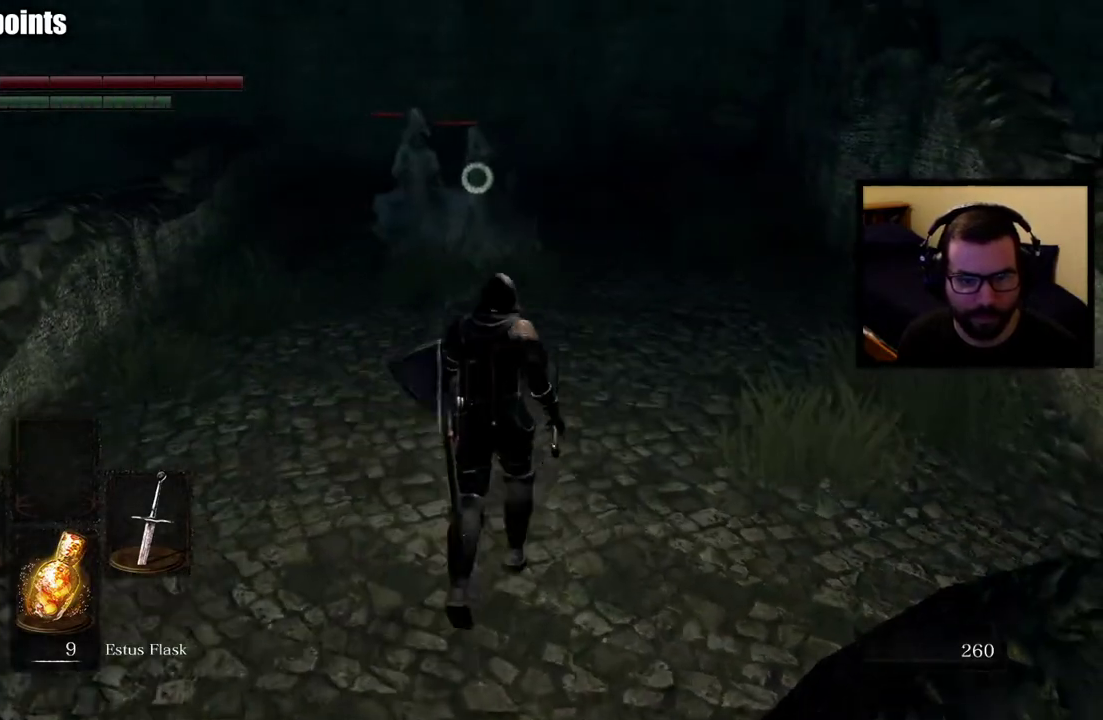
Gameplay with a controller (PlayStation layout); each line is a JSON object with the inputs held at the frame after it. "events" lists button and stick changes between this image and that frame as [ms after this image, input, new state], when the widget could be followed in between.
{"buttons": [], "left_stick": "up", "right_stick": "center", "events": []}
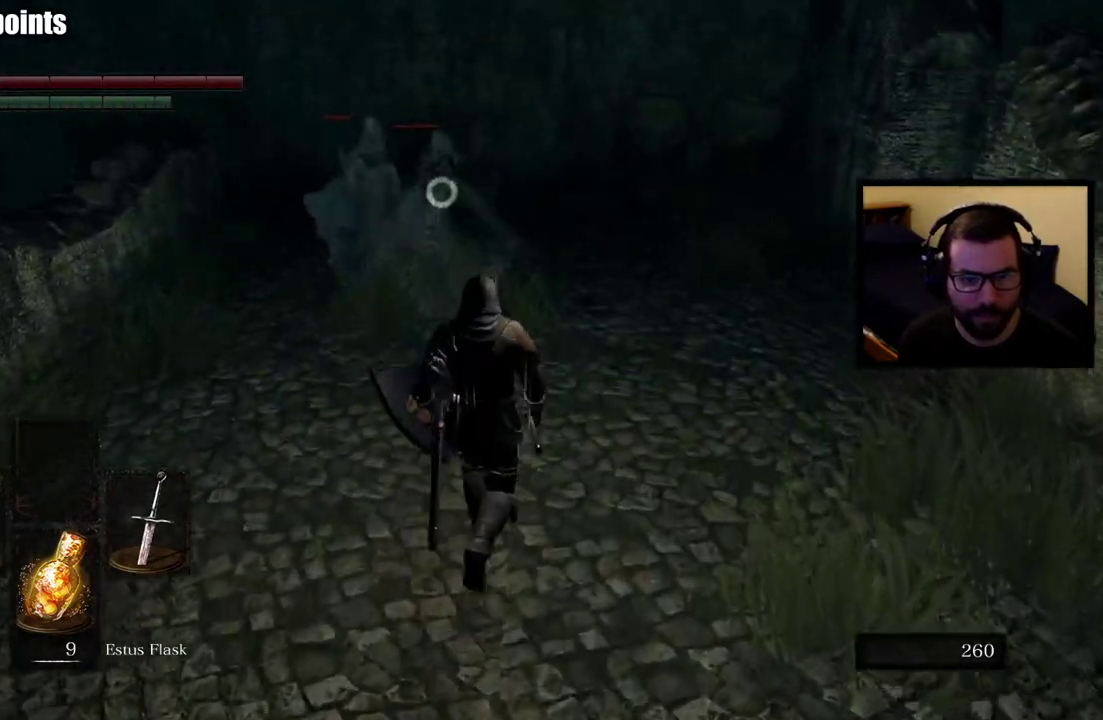
{"buttons": [], "left_stick": "up", "right_stick": "center", "events": []}
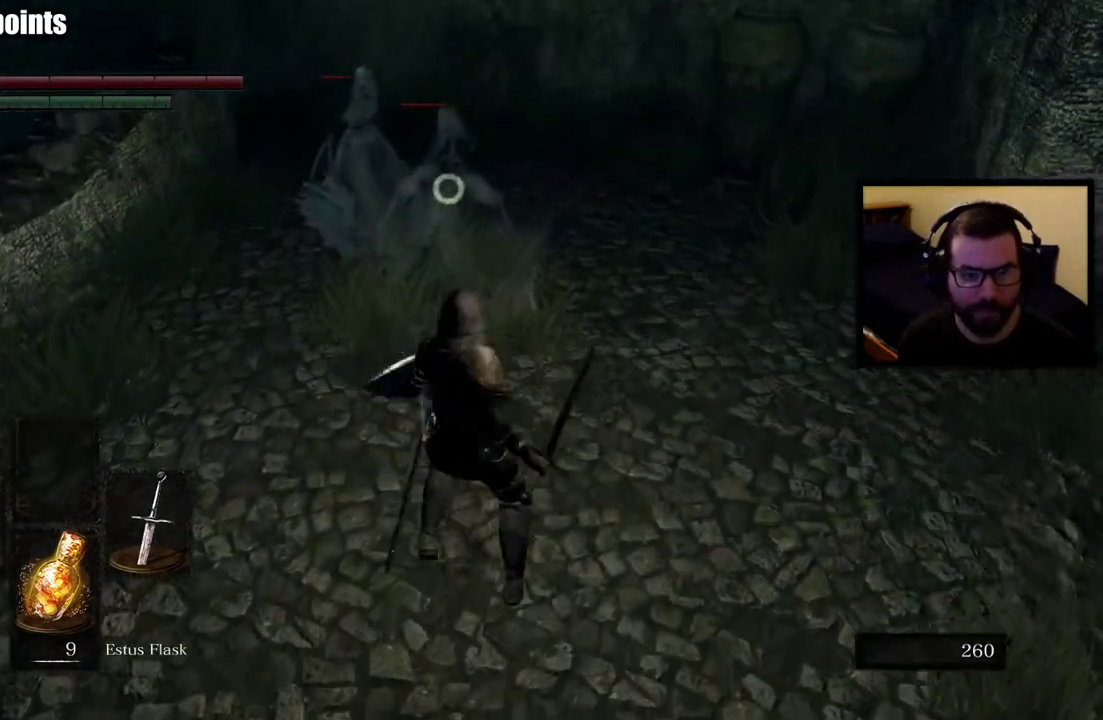
{"buttons": ["CIRCLE"], "left_stick": "up", "right_stick": "center", "events": [[500, "CIRCLE", "down"]]}
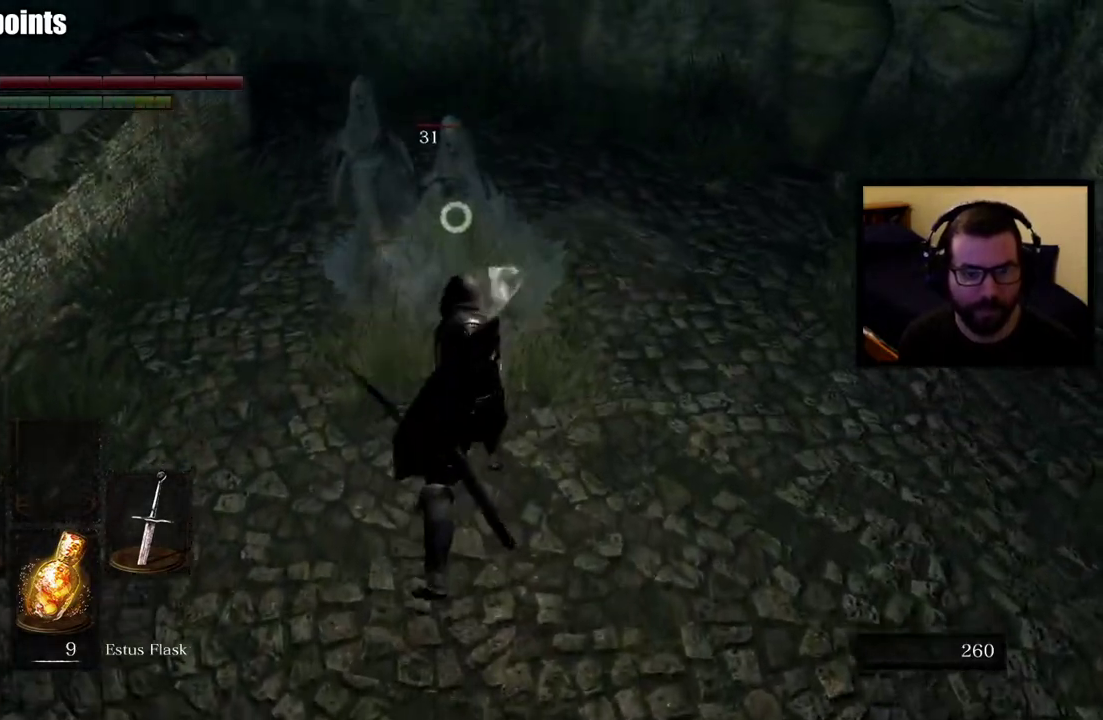
{"buttons": [], "left_stick": "up", "right_stick": "center", "events": [[100, "CIRCLE", "up"], [167, "CIRCLE", "down"], [283, "CIRCLE", "up"]]}
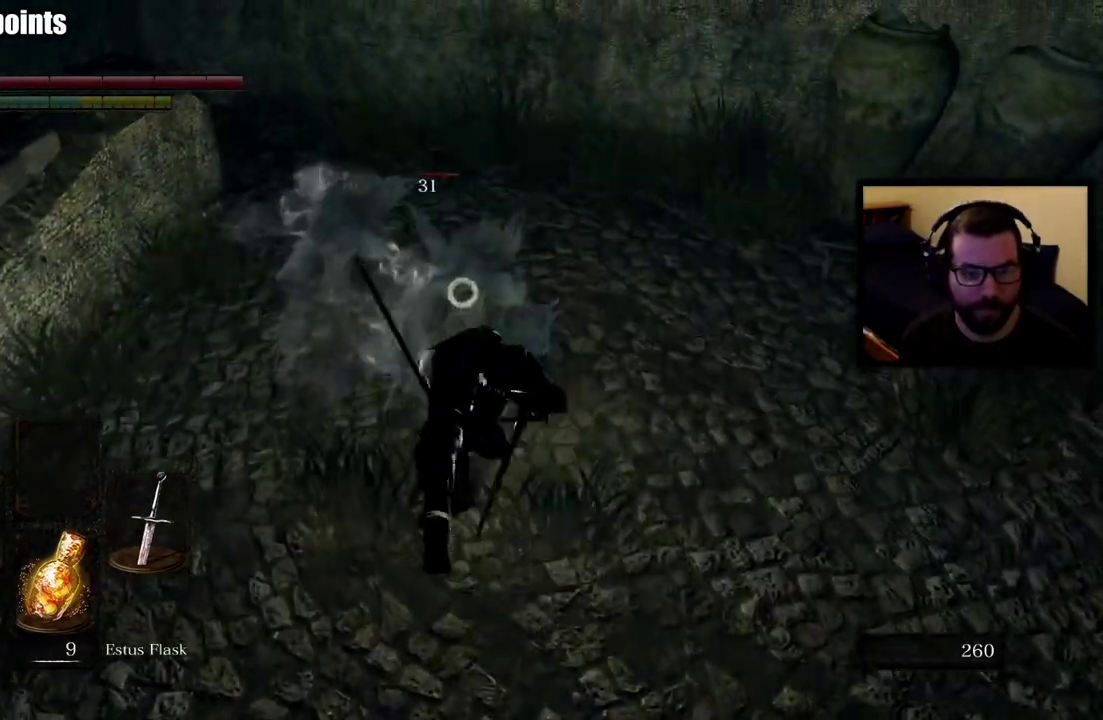
{"buttons": [], "left_stick": "up-left", "right_stick": "center", "events": [[17, "left_stick", "up-left"], [83, "left_stick", "left"], [233, "left_stick", "up-left"]]}
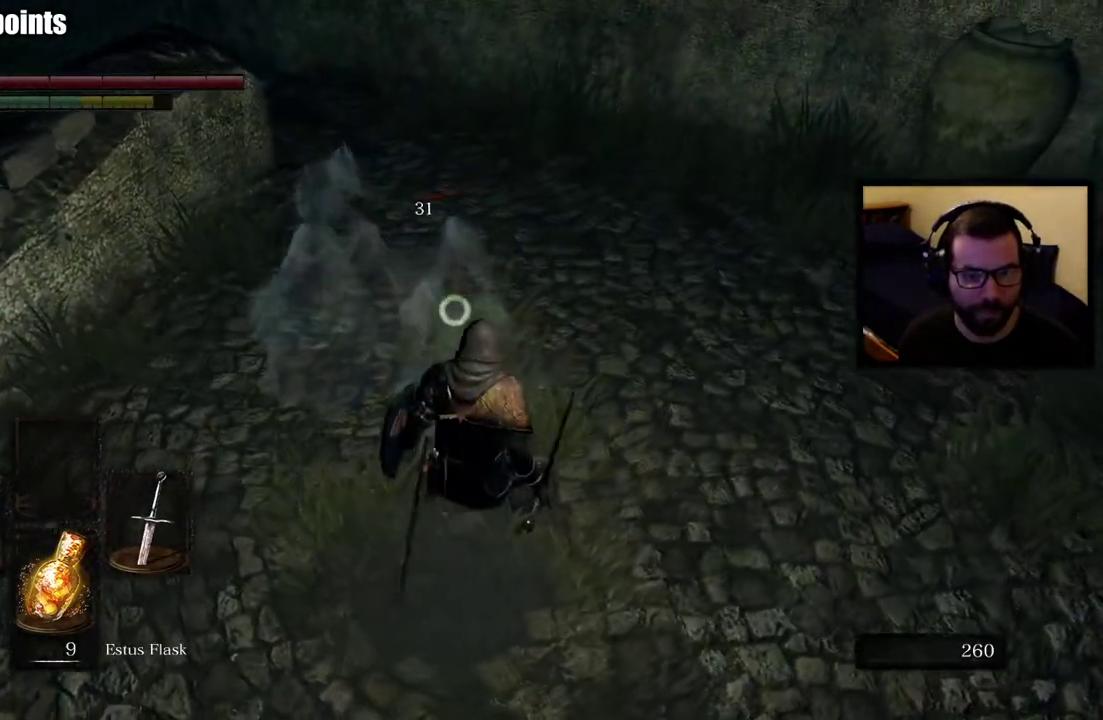
{"buttons": [], "left_stick": "up-left", "right_stick": "left", "events": [[467, "right_stick", "left"]]}
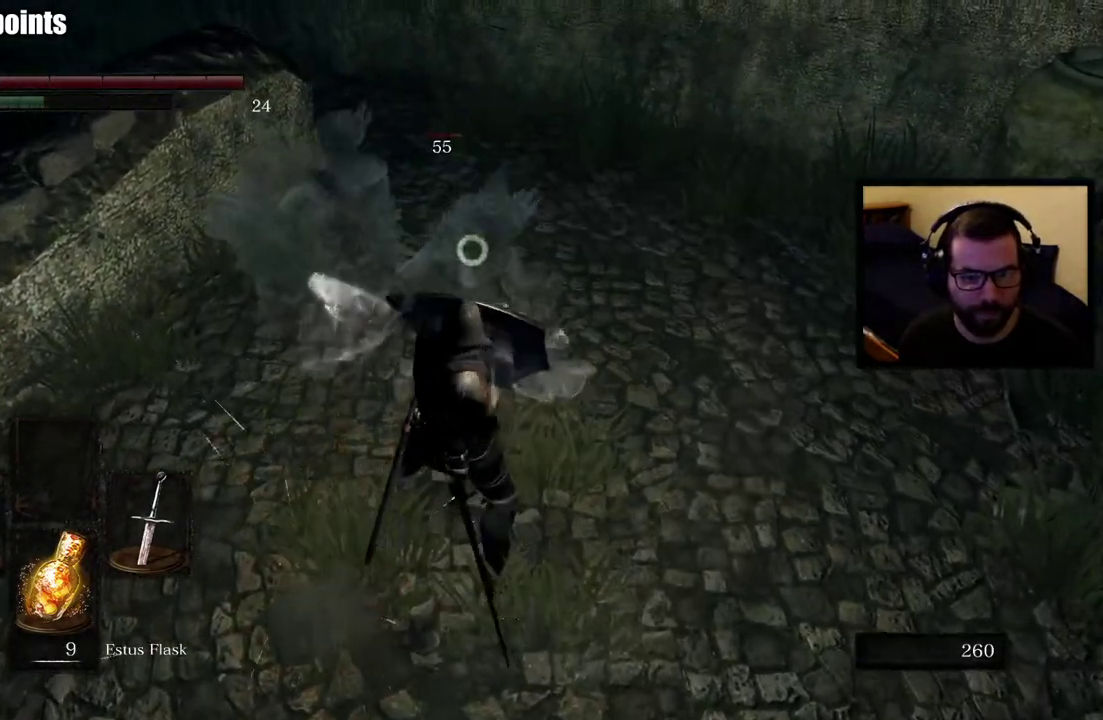
{"buttons": [], "left_stick": "up", "right_stick": "center", "events": [[17, "R2", "down"], [117, "R2", "up"], [117, "right_stick", "center"], [217, "left_stick", "up"]]}
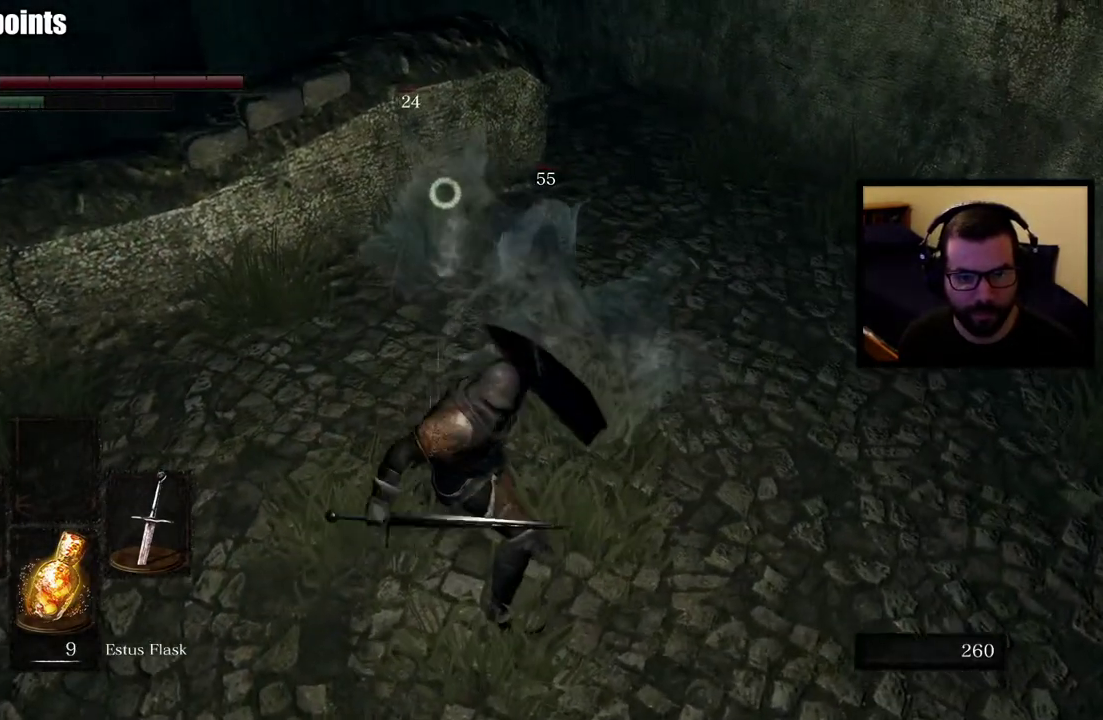
{"buttons": [], "left_stick": "down-right", "right_stick": "center", "events": [[100, "left_stick", "up-right"], [200, "left_stick", "down-left"], [333, "left_stick", "right"], [483, "left_stick", "down-right"]]}
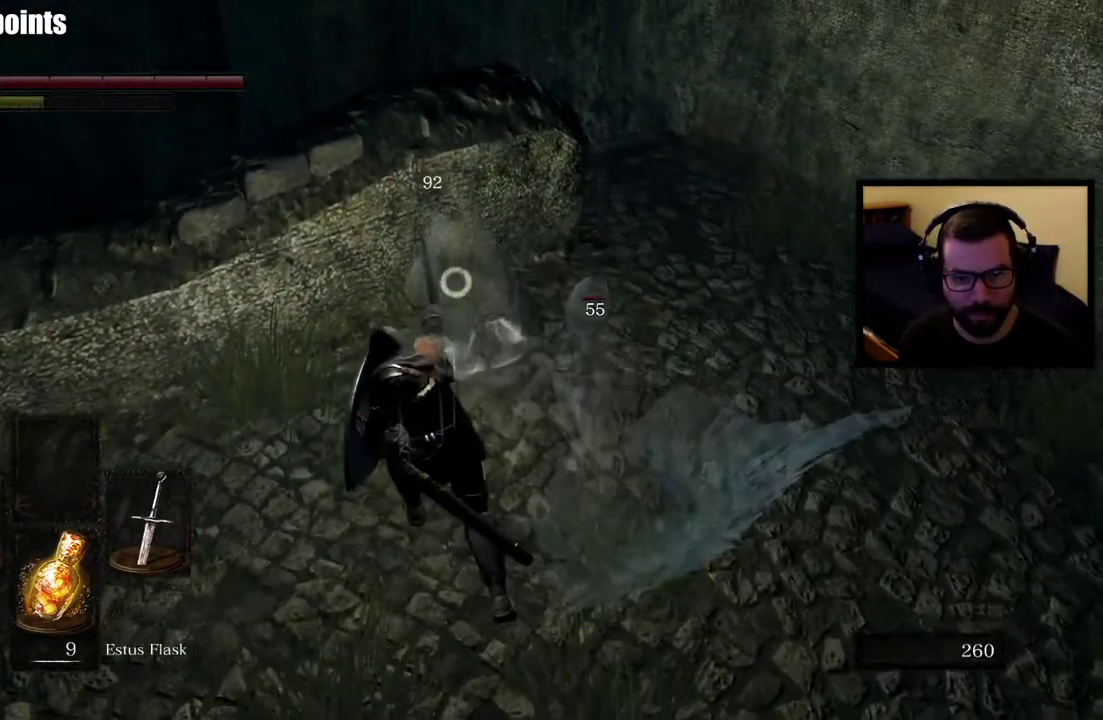
{"buttons": [], "left_stick": "down-right", "right_stick": "center", "events": [[200, "right_stick", "right"], [350, "right_stick", "center"]]}
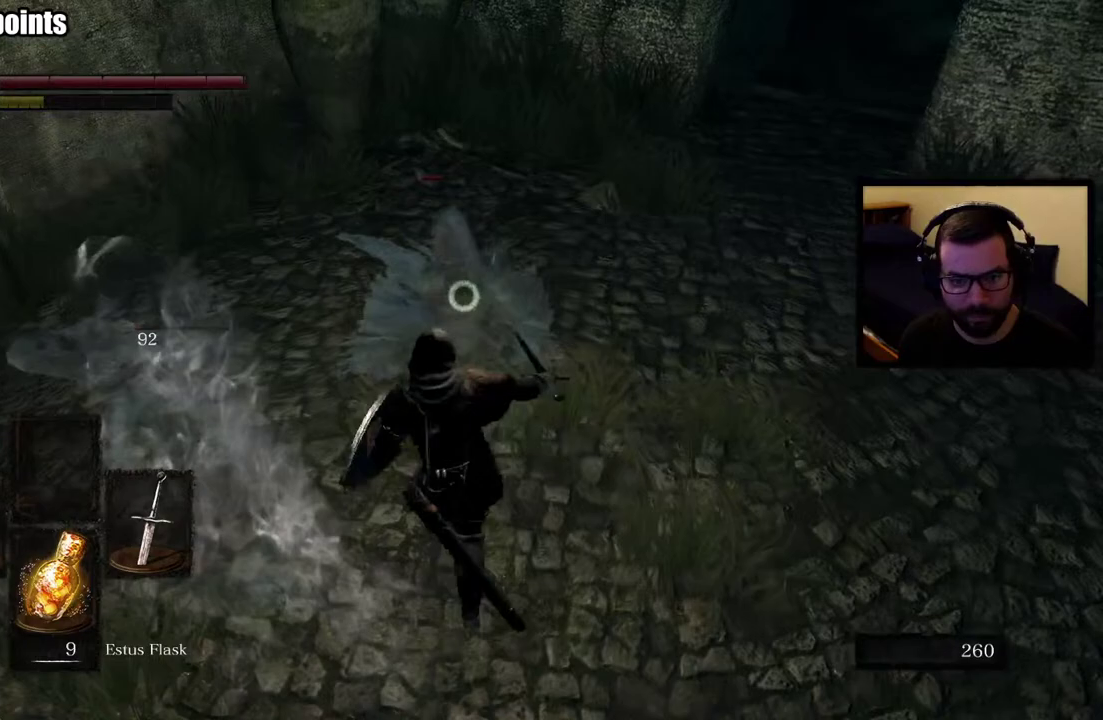
{"buttons": [], "left_stick": "up", "right_stick": "center", "events": [[117, "left_stick", "down-left"], [300, "left_stick", "up-right"], [383, "left_stick", "up"]]}
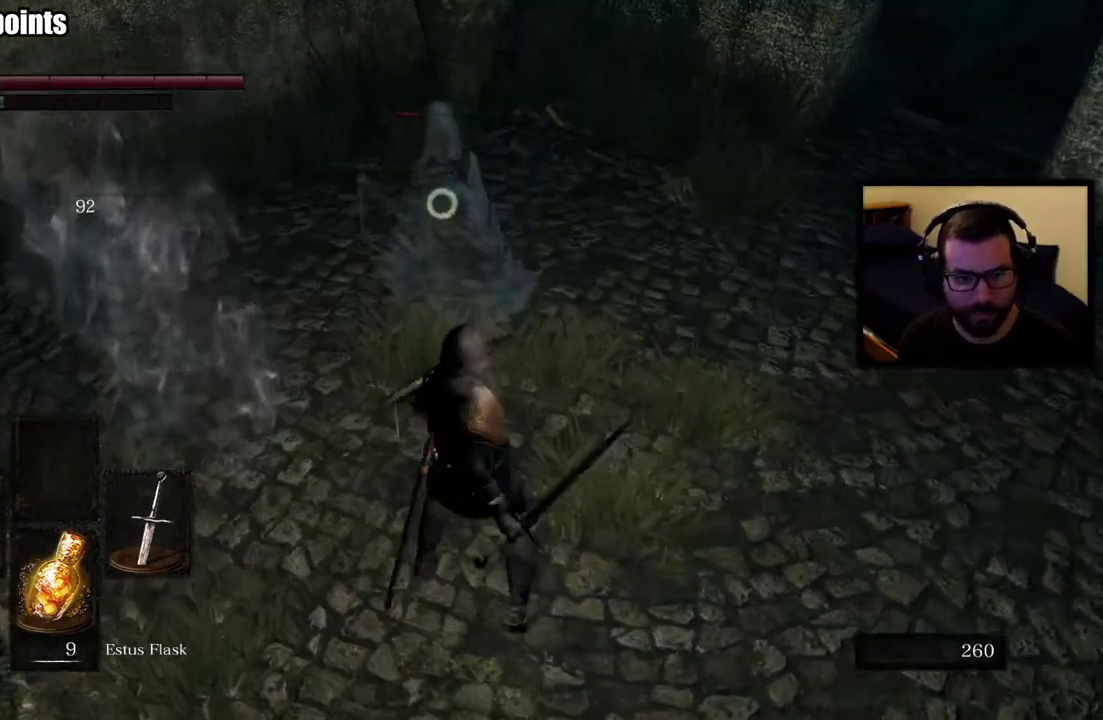
{"buttons": [], "left_stick": "right", "right_stick": "center", "events": [[100, "left_stick", "up-right"], [167, "left_stick", "down-left"], [450, "left_stick", "right"]]}
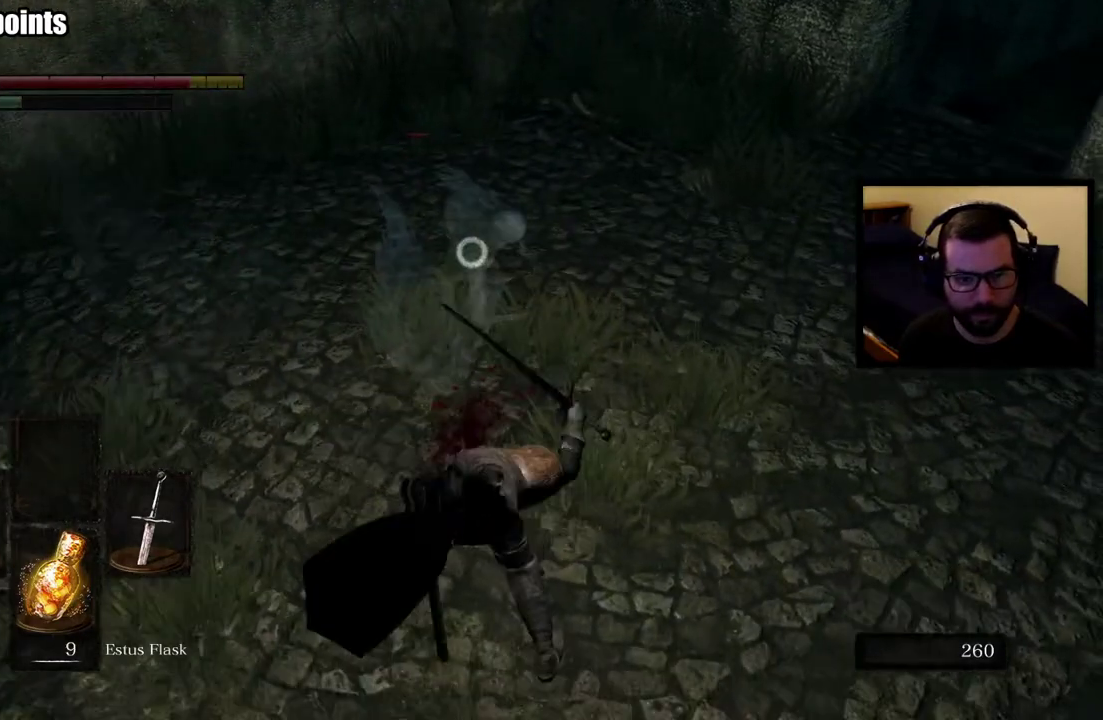
{"buttons": [], "left_stick": "right", "right_stick": "center", "events": []}
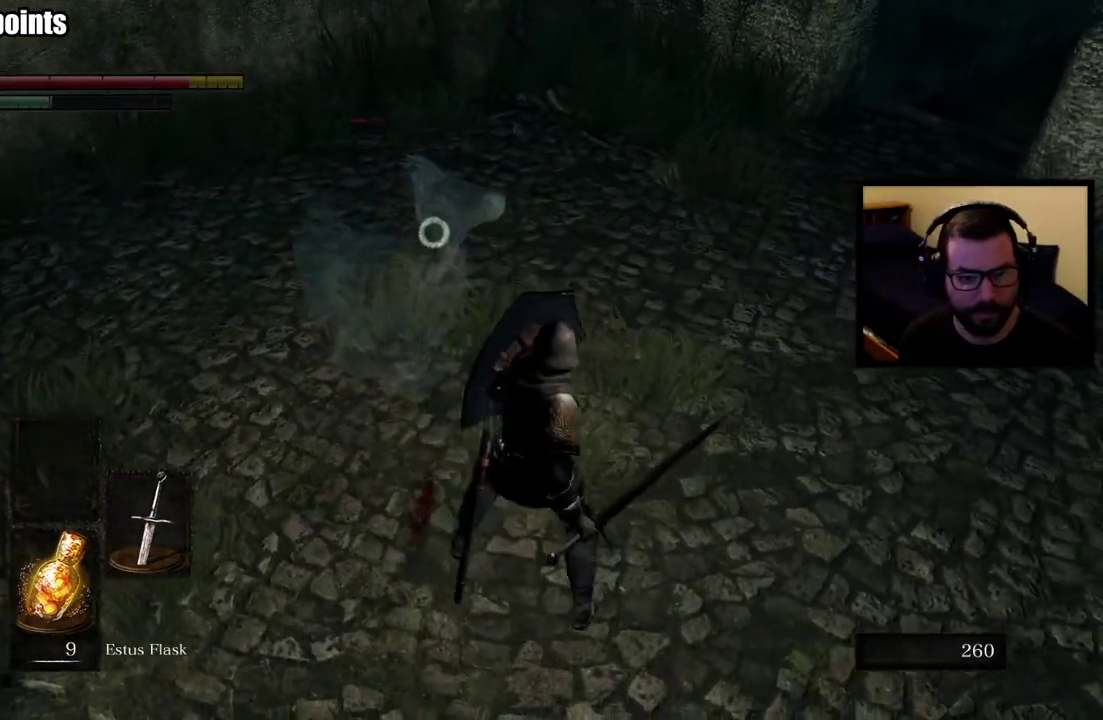
{"buttons": [], "left_stick": "down-right", "right_stick": "center", "events": [[233, "left_stick", "down-right"], [417, "left_stick", "up-left"], [483, "left_stick", "down-right"]]}
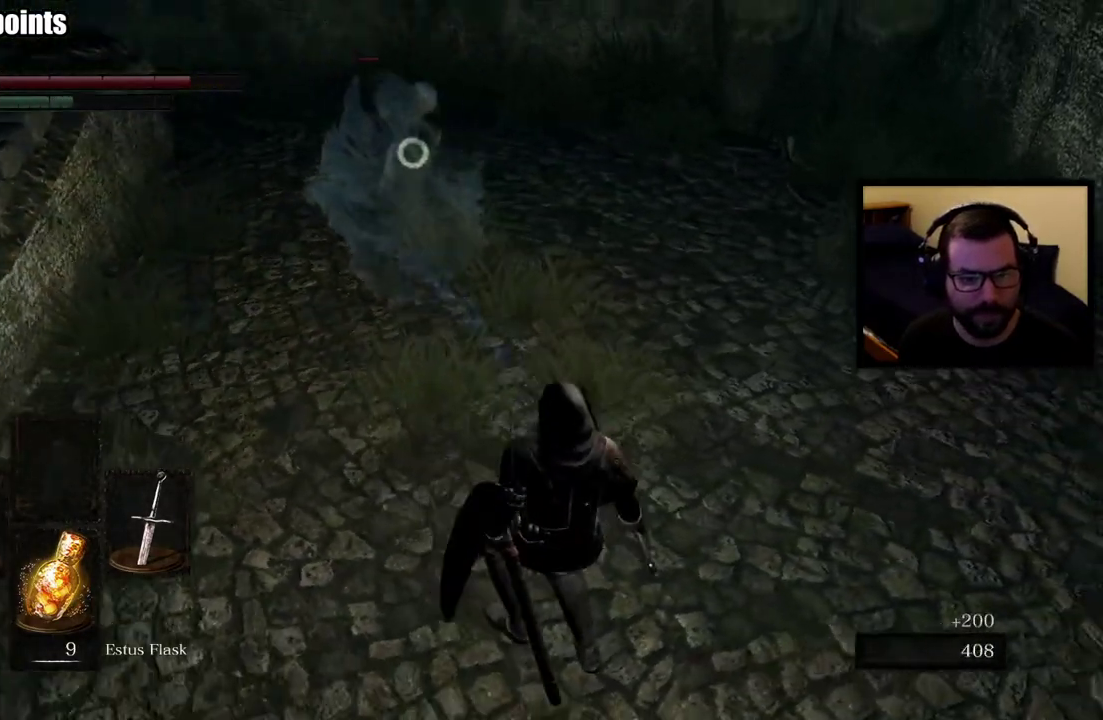
{"buttons": [], "left_stick": "down-right", "right_stick": "center", "events": [[267, "left_stick", "up-left"], [317, "left_stick", "down-right"]]}
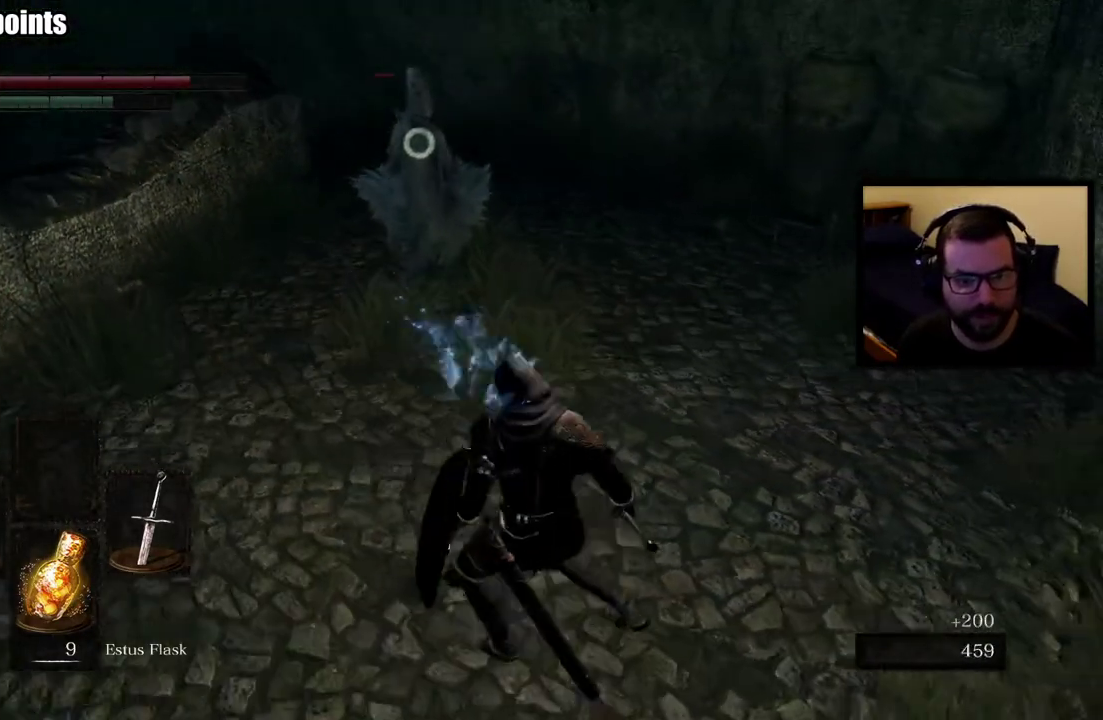
{"buttons": [], "left_stick": "left", "right_stick": "center", "events": [[133, "left_stick", "down"], [417, "left_stick", "down-left"], [467, "left_stick", "left"]]}
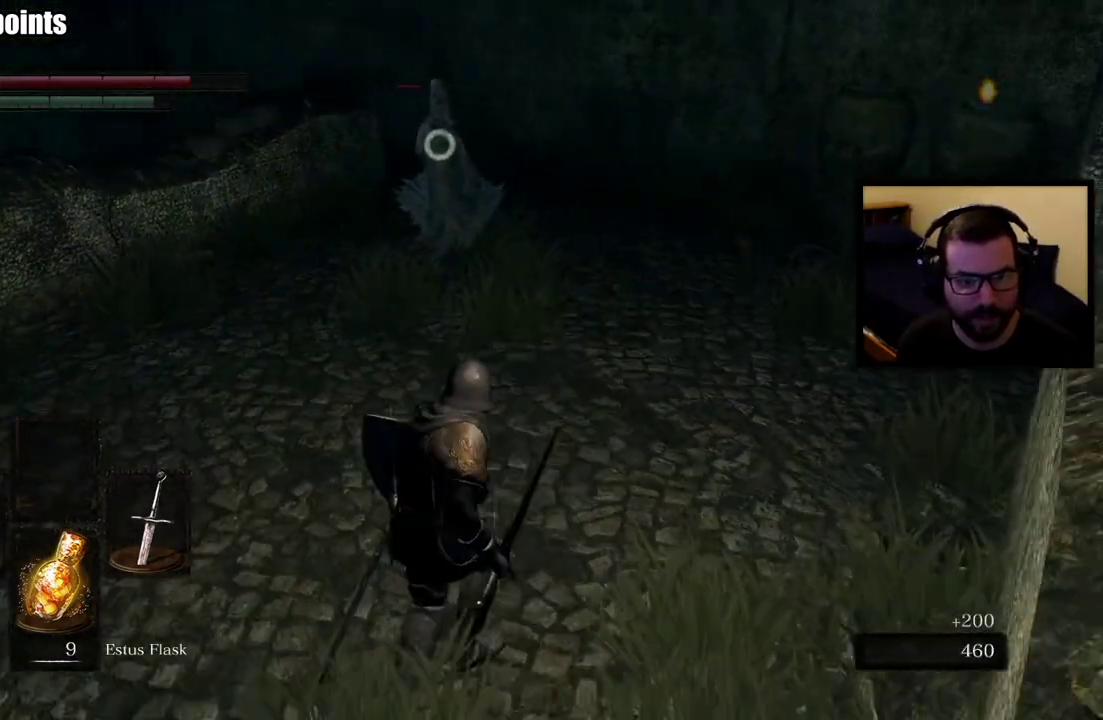
{"buttons": [], "left_stick": "down", "right_stick": "center", "events": [[50, "left_stick", "up-left"], [117, "left_stick", "up"], [383, "left_stick", "up-left"], [467, "left_stick", "down"]]}
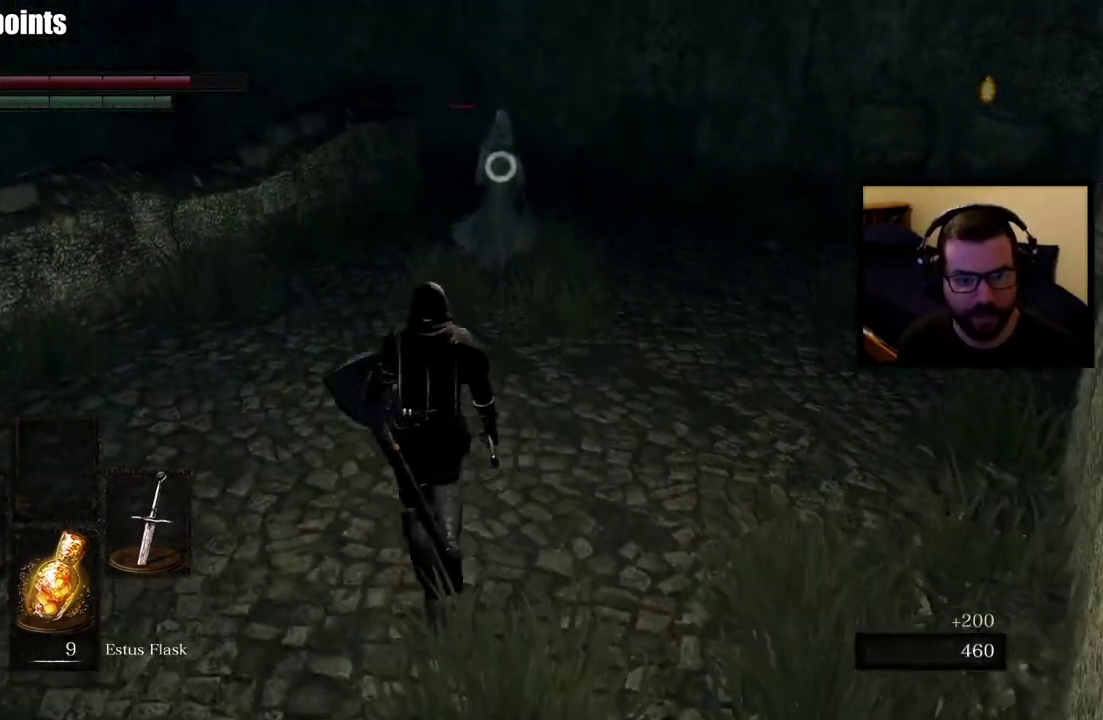
{"buttons": [], "left_stick": "up", "right_stick": "center", "events": [[250, "left_stick", "up"]]}
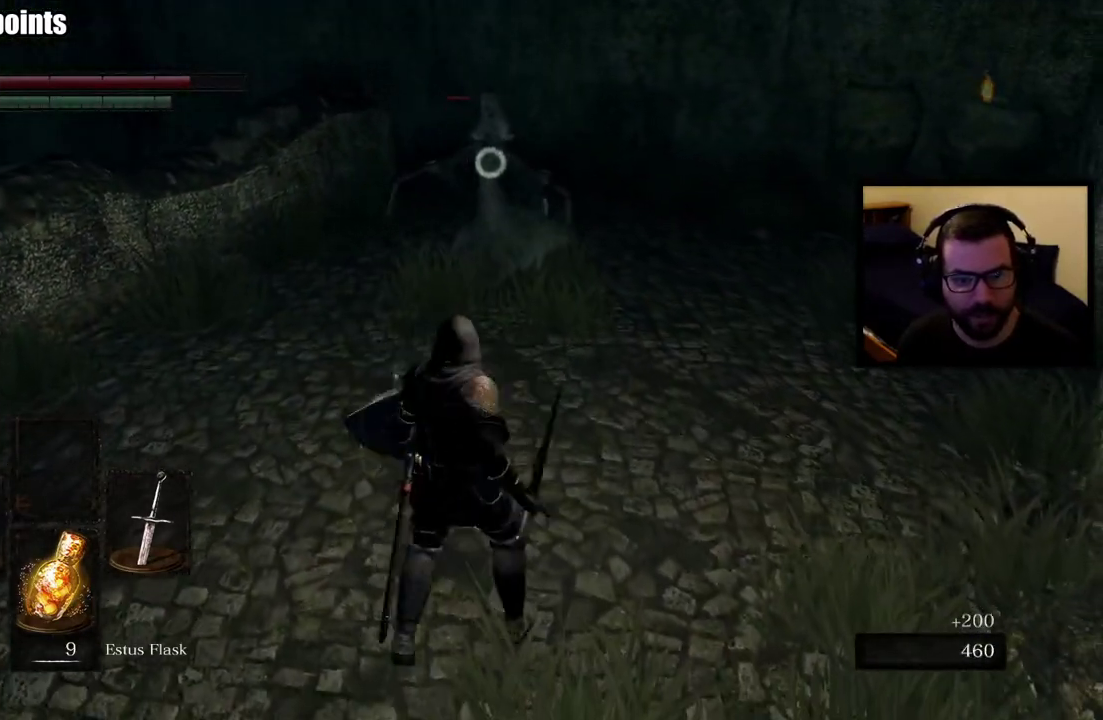
{"buttons": [], "left_stick": "down", "right_stick": "center", "events": [[100, "left_stick", "down"]]}